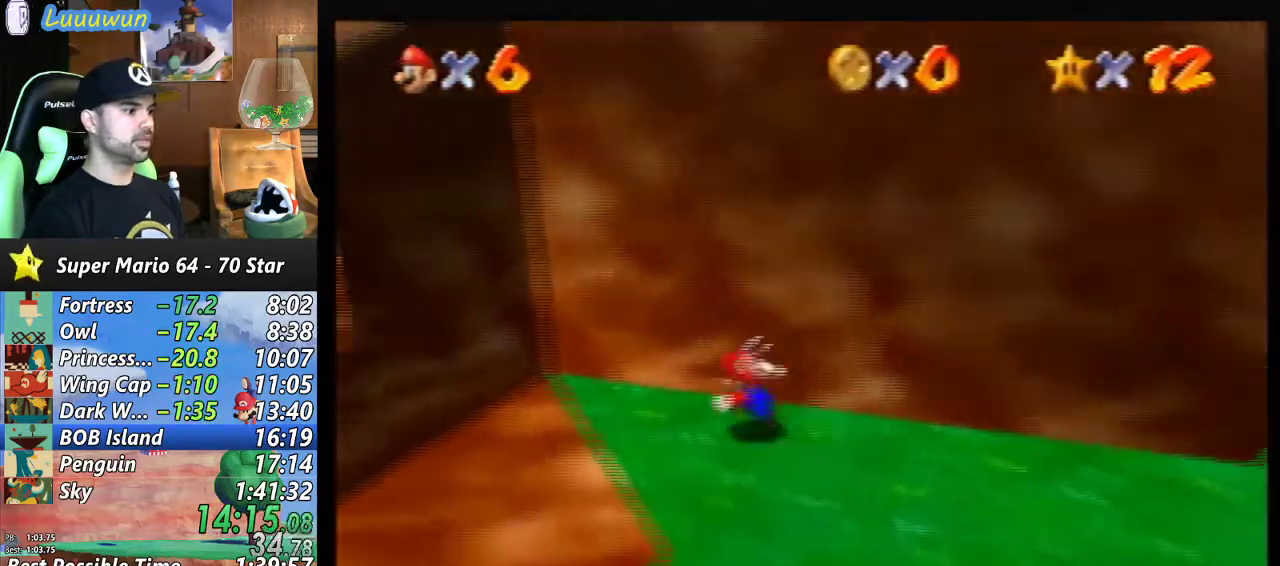
Gameplay with a controller (Nintendo layout); each line is a JSON object with the inputs held at the frame after it. "events" lists button and stick changes between this image and that frame as [ms after this image, input, new state], when the widget could be followed in between. Not read: L1 L3 R3.
{"buttons": [], "left_stick": "down-left", "events": [[500, "left_stick", "down-left"]]}
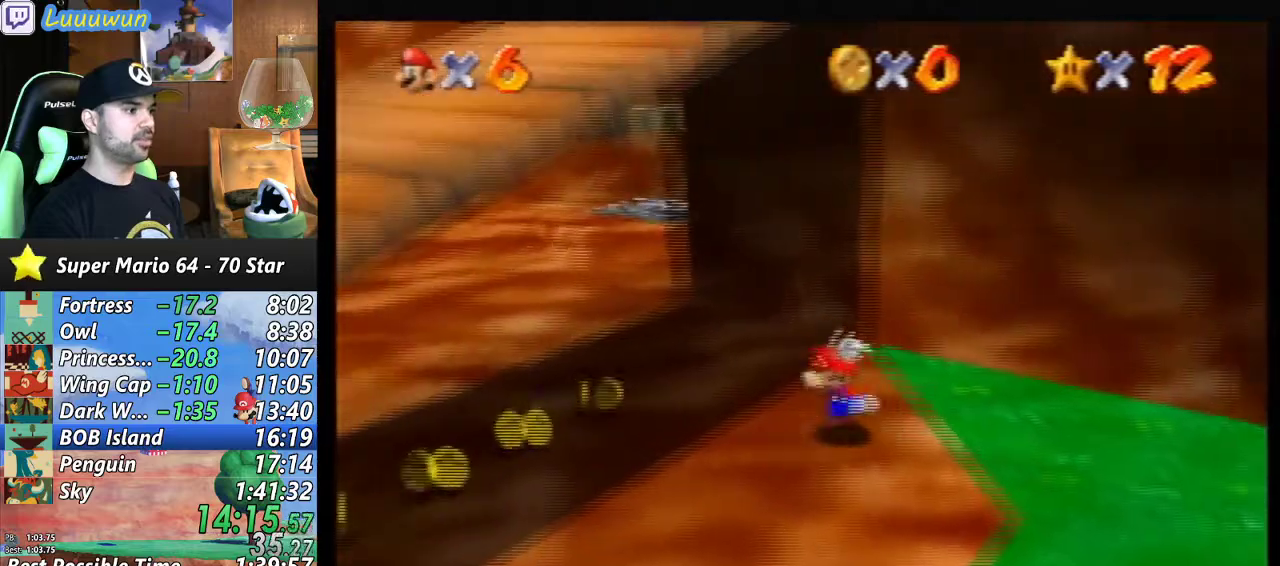
{"buttons": [], "left_stick": "down", "events": [[433, "left_stick", "down"]]}
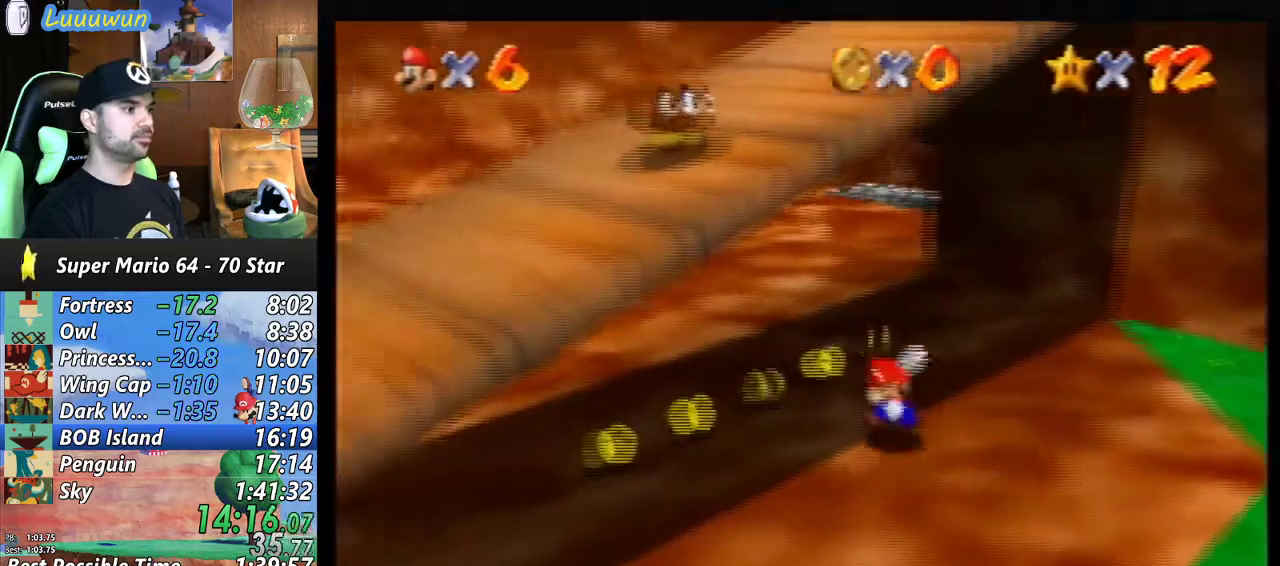
{"buttons": ["A"], "left_stick": "up-left", "events": [[33, "left_stick", "down-right"], [300, "left_stick", "up-left"], [467, "A", "down"]]}
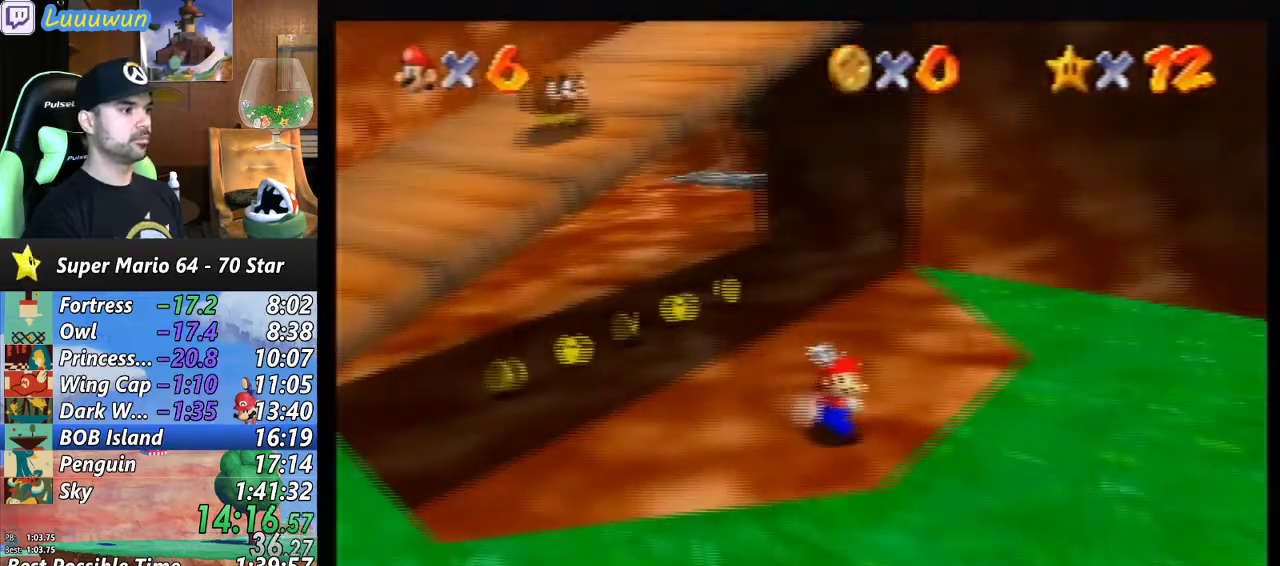
{"buttons": [], "left_stick": "up-left", "events": [[500, "A", "up"]]}
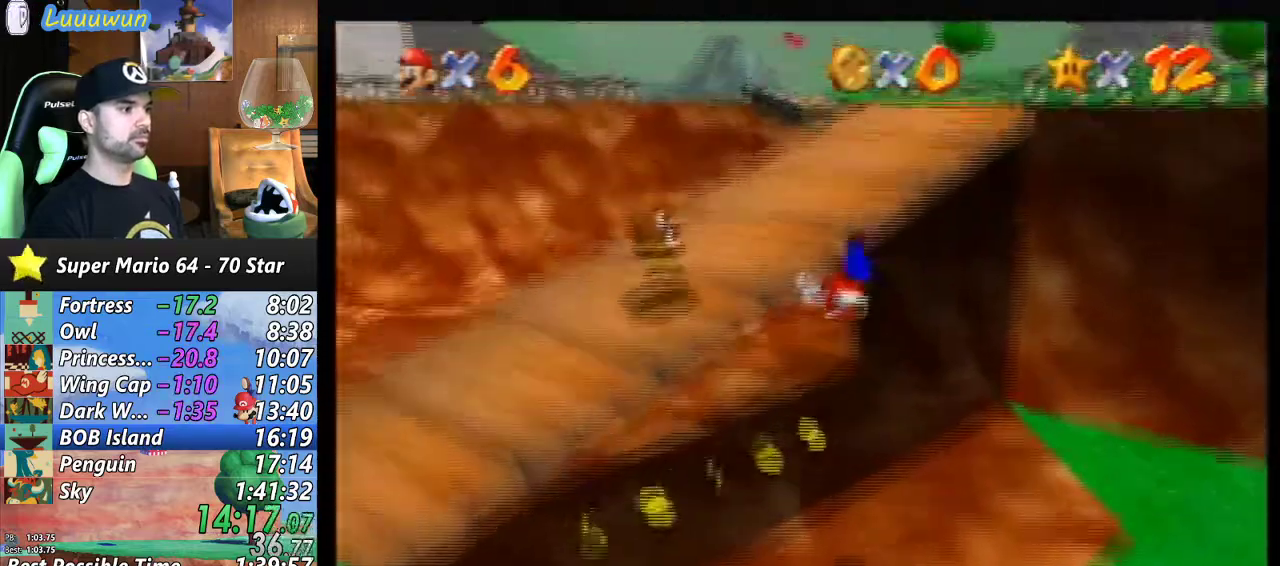
{"buttons": [], "left_stick": "up-left", "events": [[67, "left_stick", "center"], [167, "C_LEFT", "down"], [233, "left_stick", "up-left"], [267, "C_LEFT", "up"]]}
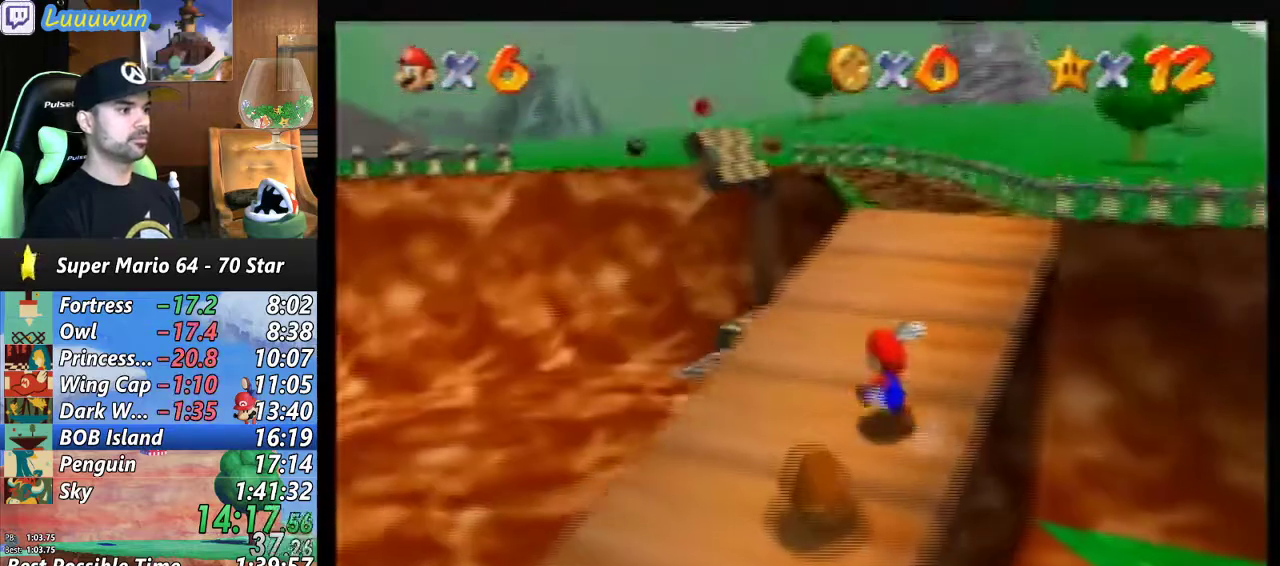
{"buttons": [], "left_stick": "up-right", "events": [[267, "left_stick", "up-right"]]}
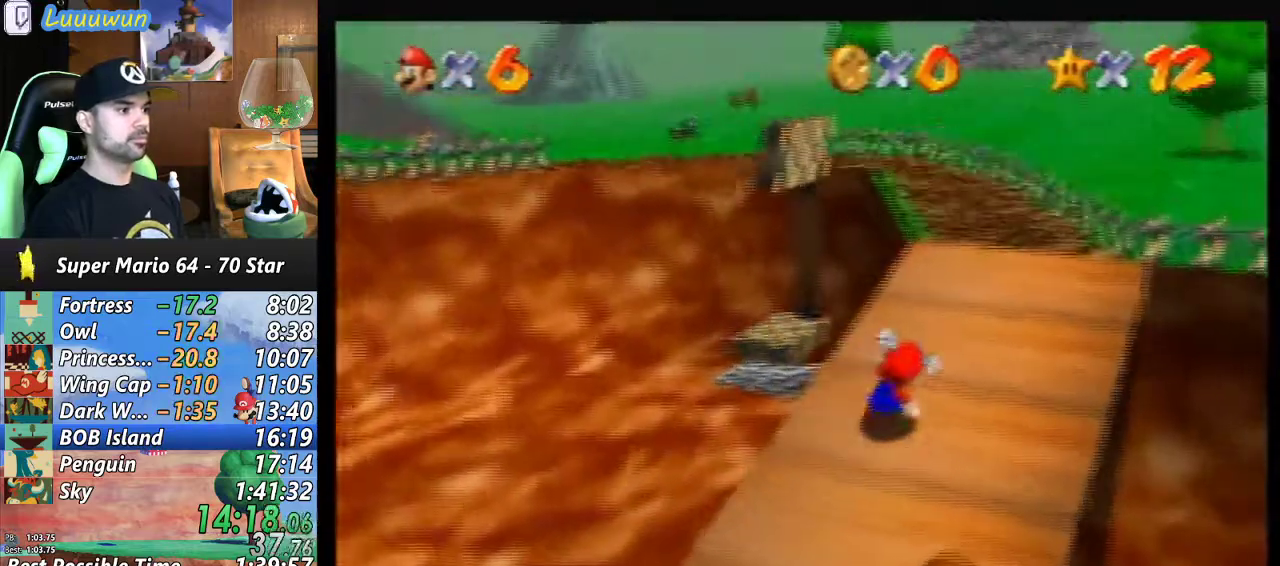
{"buttons": ["C_LEFT"], "left_stick": "down-right", "events": [[67, "Z", "down"], [133, "A", "down"], [233, "A", "up"], [267, "left_stick", "right"], [367, "Z", "up"], [467, "C_LEFT", "down"], [467, "left_stick", "down-right"]]}
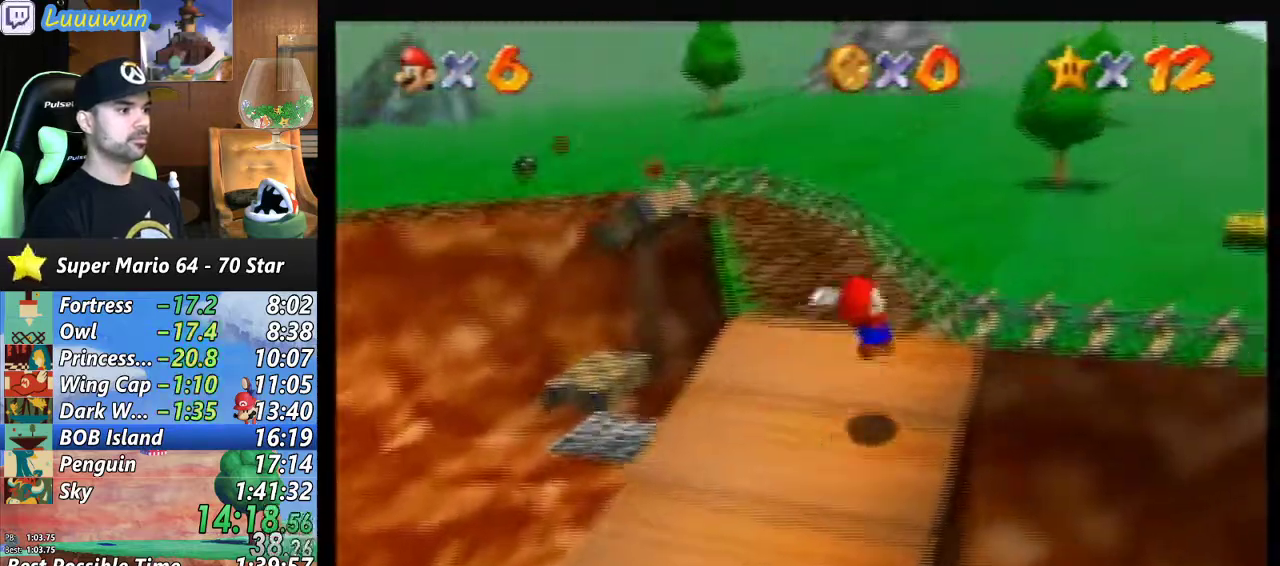
{"buttons": [], "left_stick": "center", "events": [[67, "C_LEFT", "up"], [400, "left_stick", "center"]]}
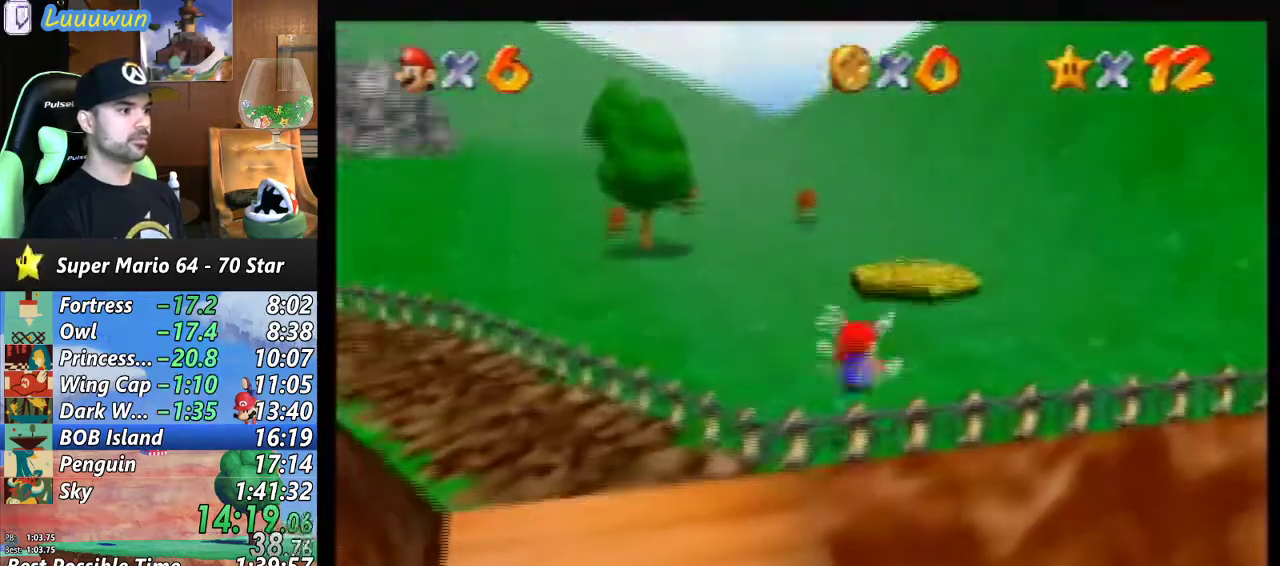
{"buttons": [], "left_stick": "down-right", "events": [[167, "left_stick", "right"], [467, "left_stick", "down-right"]]}
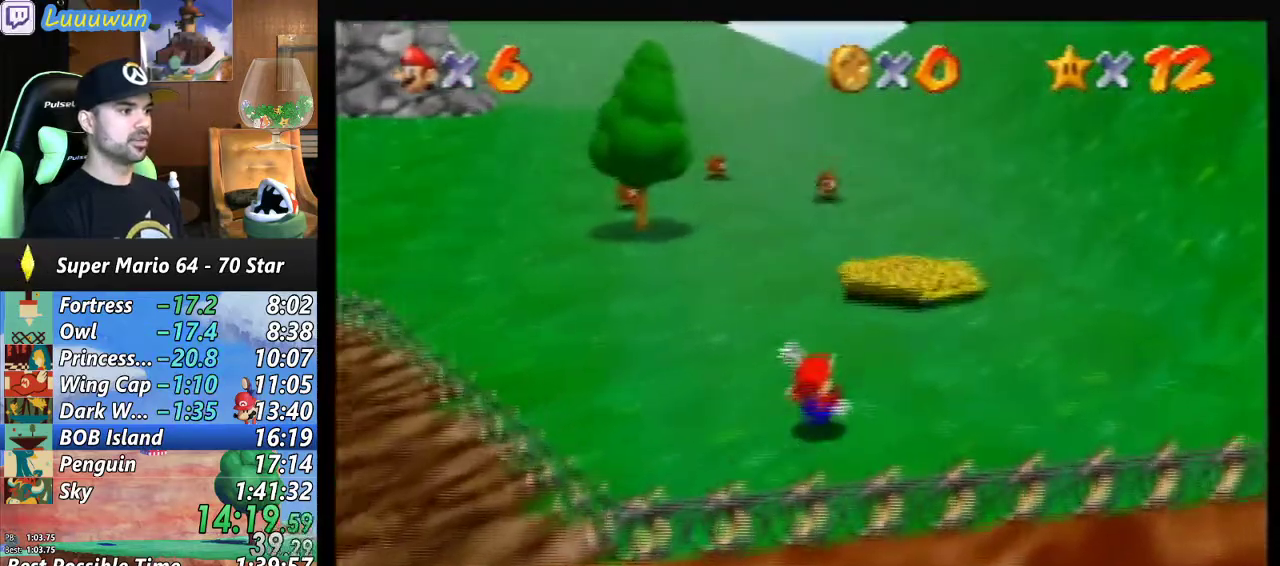
{"buttons": [], "left_stick": "center", "events": [[33, "A", "down"], [133, "A", "up"], [367, "left_stick", "center"]]}
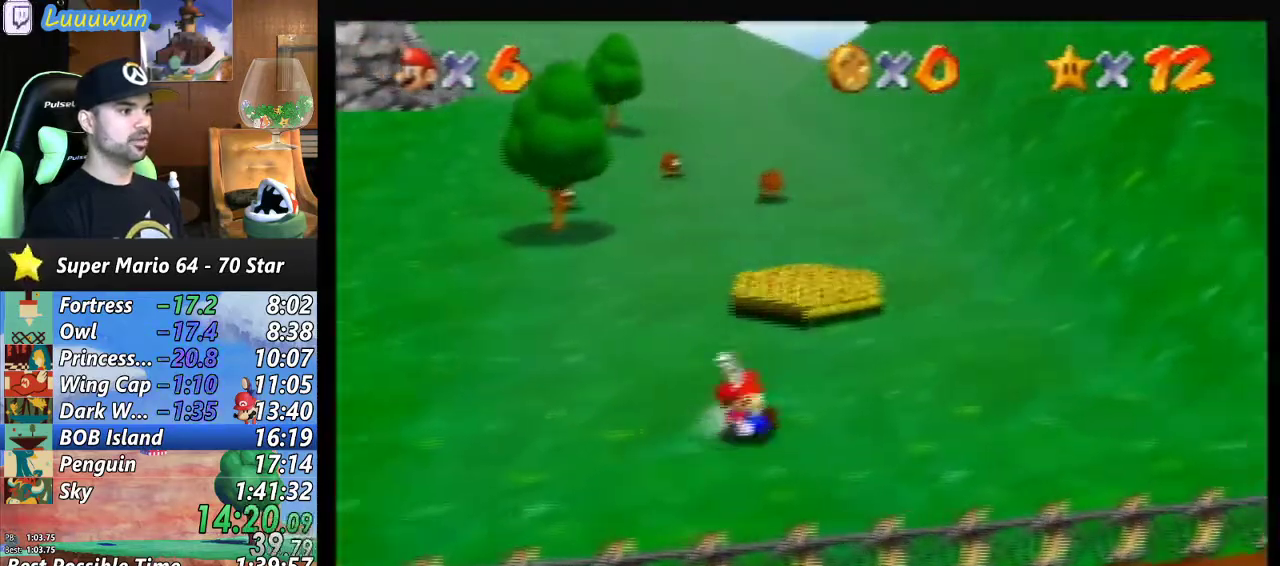
{"buttons": [], "left_stick": "down-right", "events": [[33, "left_stick", "down-right"], [67, "A", "down"], [133, "A", "up"]]}
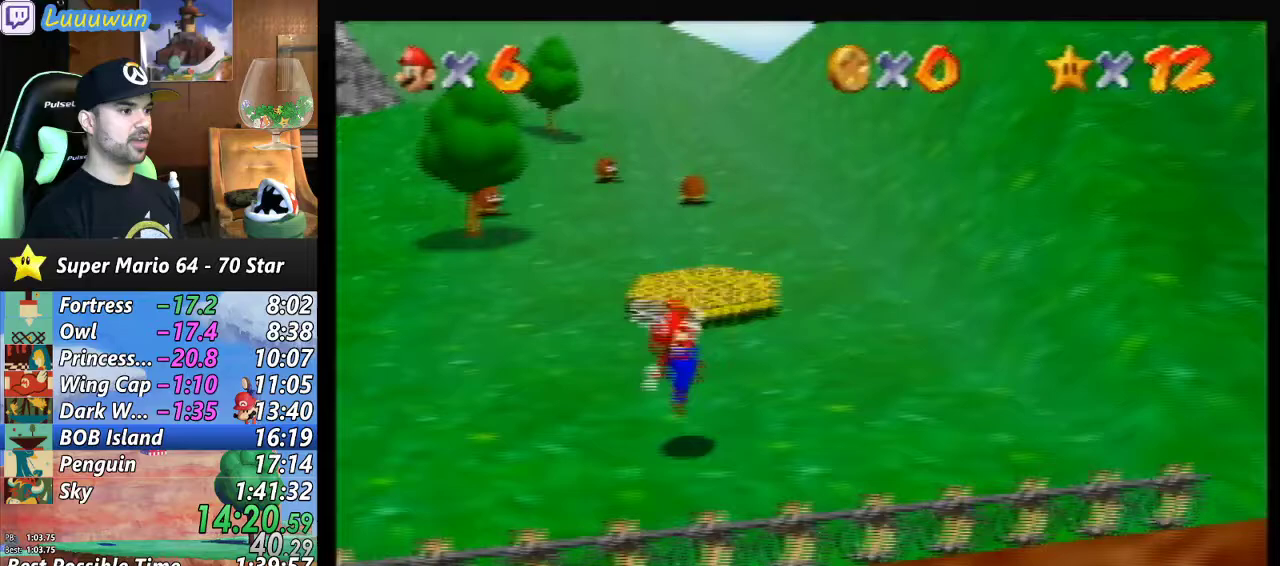
{"buttons": [], "left_stick": "down-right", "events": []}
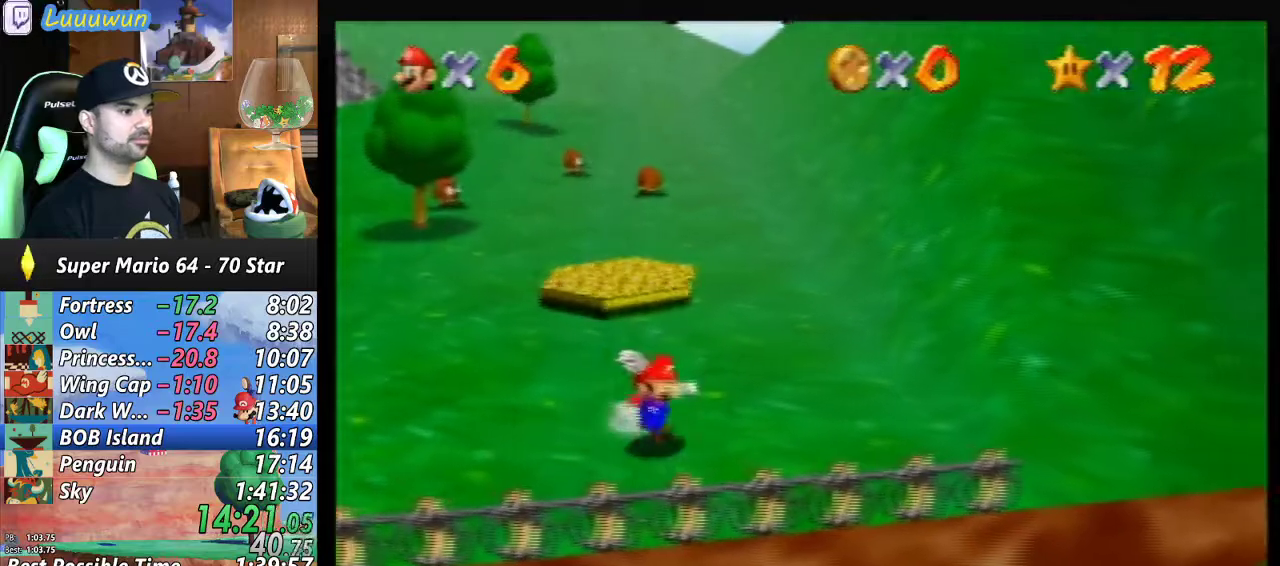
{"buttons": [], "left_stick": "right", "events": [[167, "left_stick", "center"], [400, "left_stick", "right"]]}
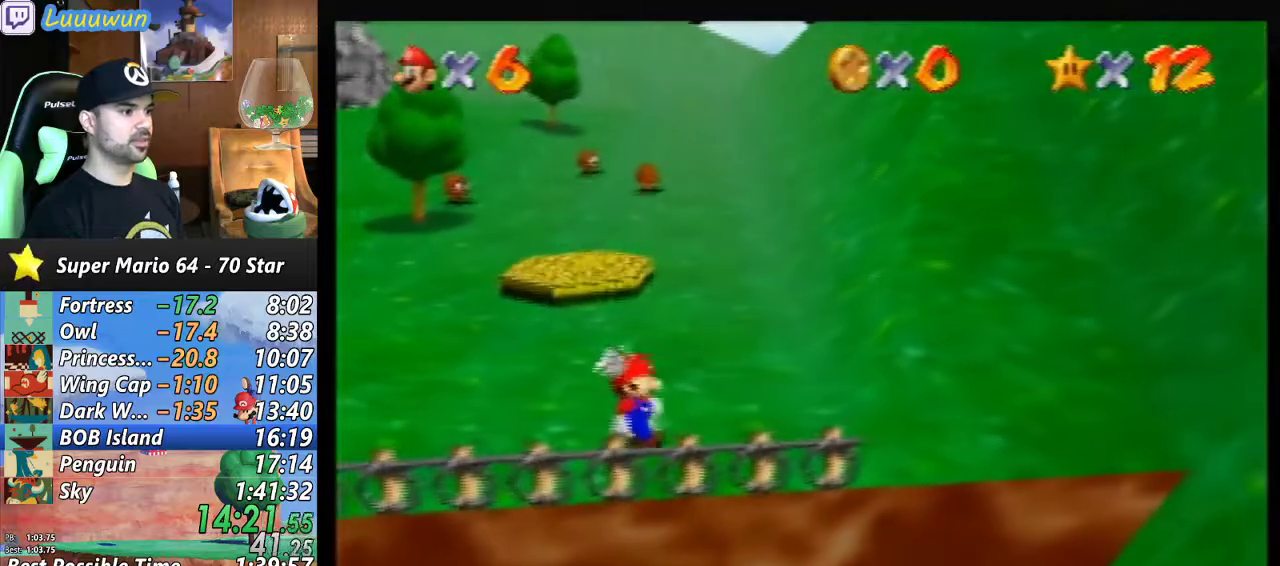
{"buttons": [], "left_stick": "center", "events": [[267, "left_stick", "center"]]}
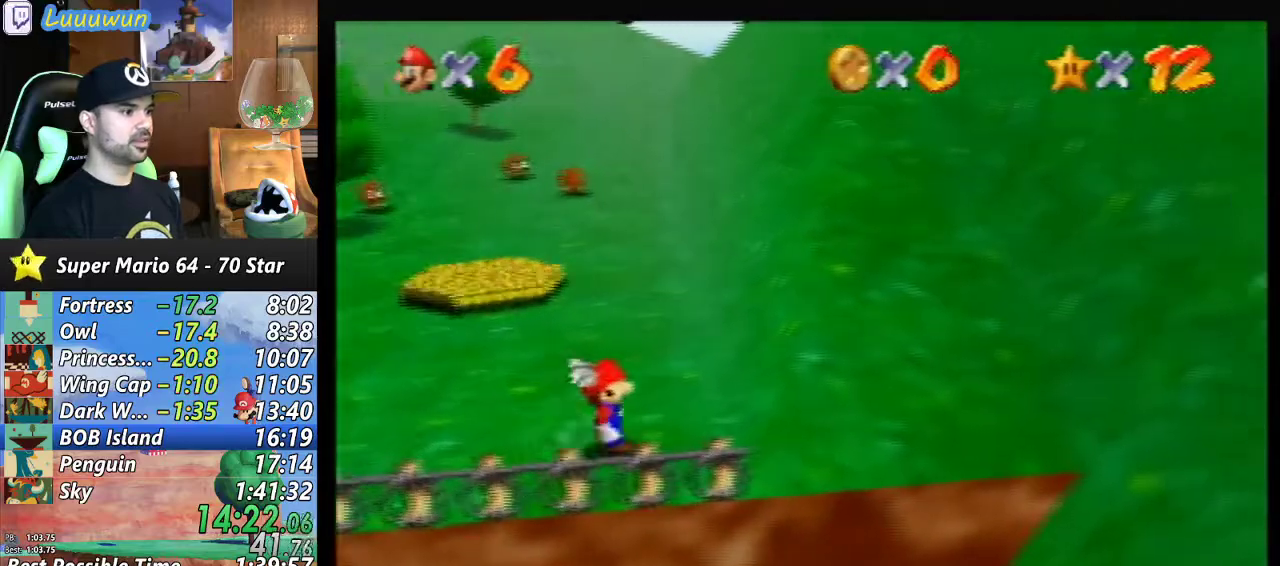
{"buttons": [], "left_stick": "up-right", "events": [[67, "C_LEFT", "down"], [133, "C_LEFT", "up"], [500, "left_stick", "up-right"]]}
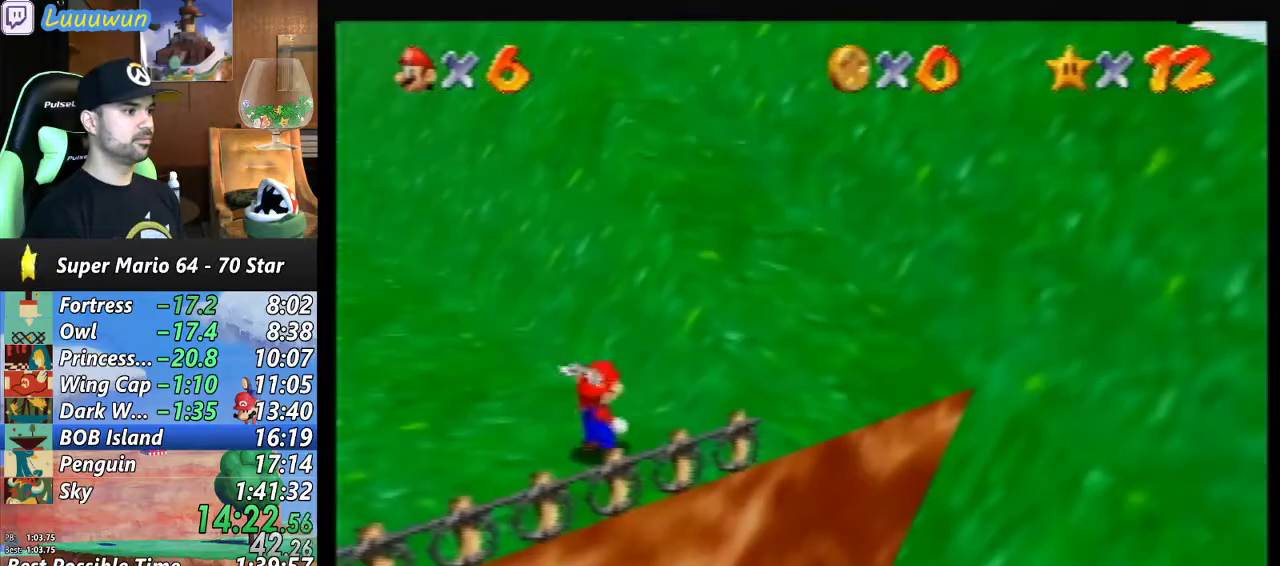
{"buttons": [], "left_stick": "up-right", "events": [[67, "left_stick", "right"], [300, "left_stick", "up"], [433, "left_stick", "up-right"]]}
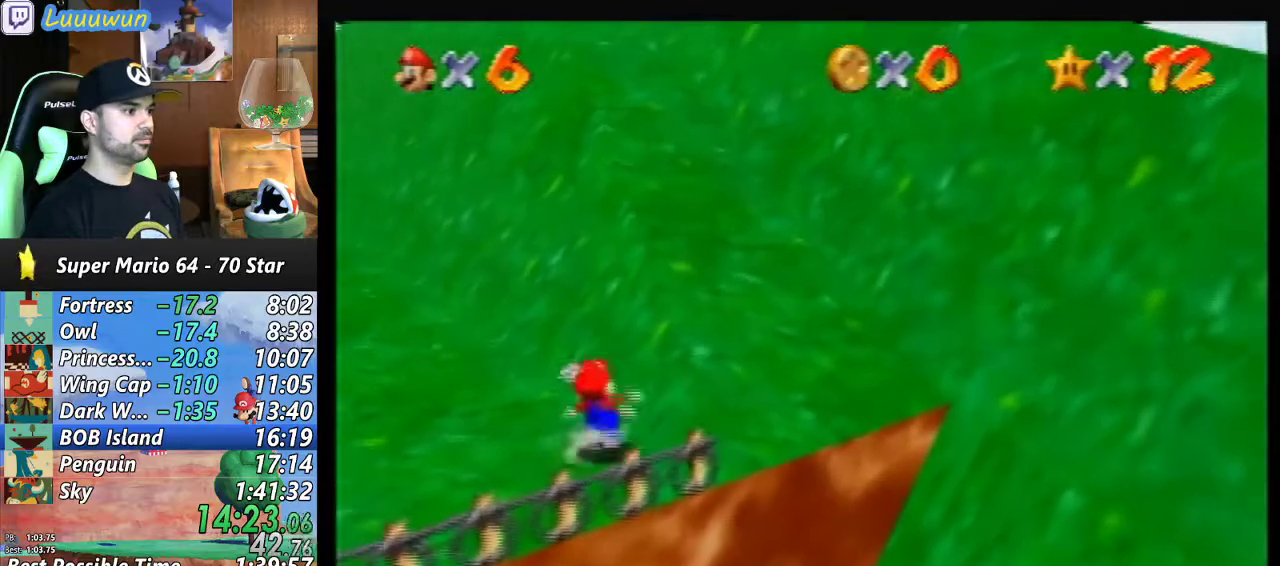
{"buttons": ["A"], "left_stick": "up", "events": [[33, "A", "down"], [267, "left_stick", "up"]]}
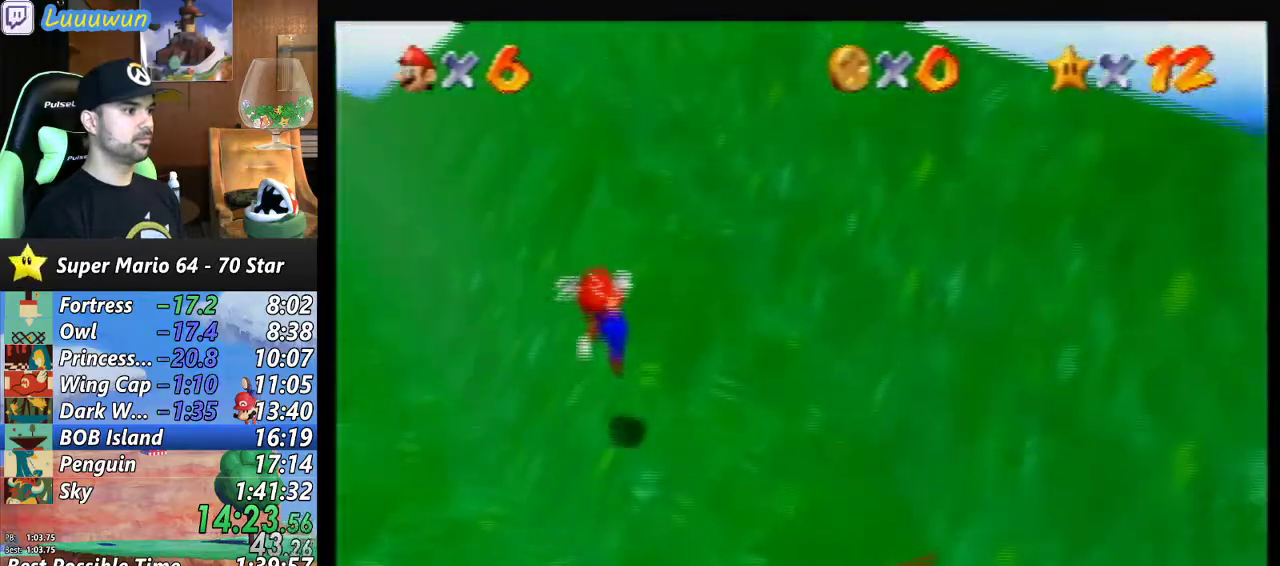
{"buttons": ["A"], "left_stick": "up", "events": []}
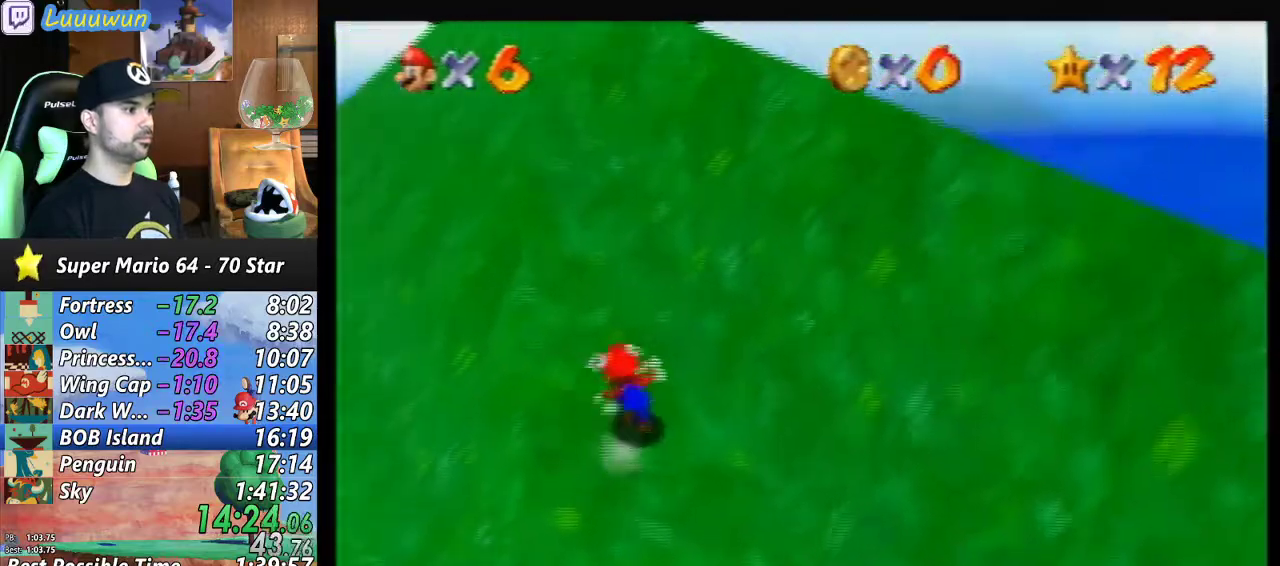
{"buttons": ["A", "B"], "left_stick": "up", "events": [[33, "B", "down"], [167, "B", "up"], [400, "B", "down"]]}
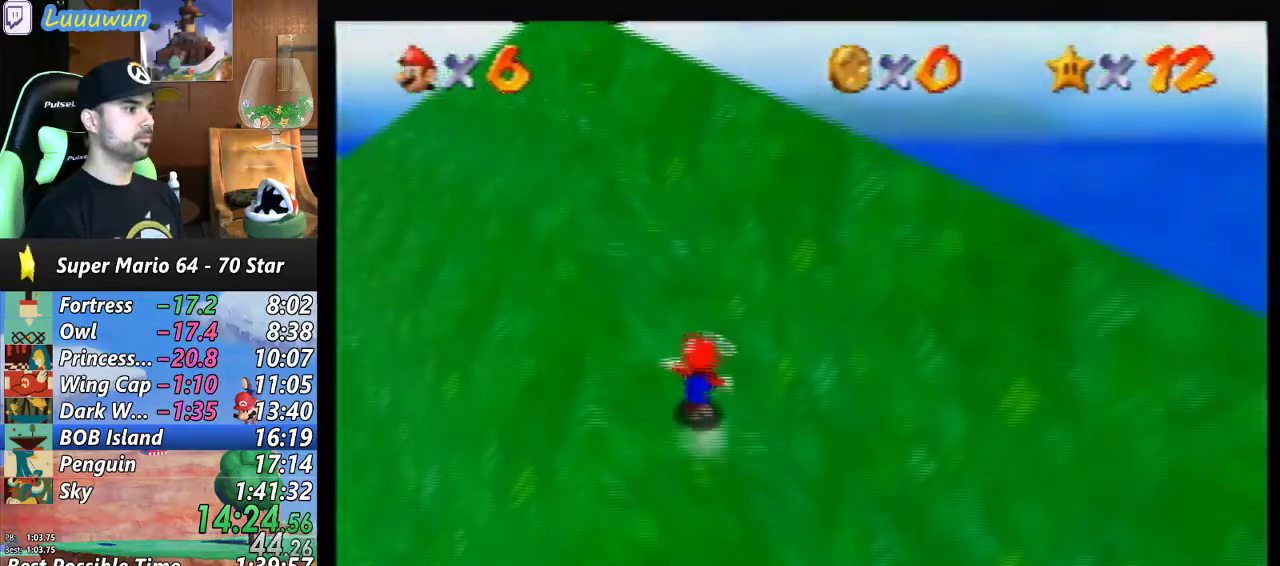
{"buttons": ["A"], "left_stick": "up-left", "events": [[33, "B", "up"], [267, "B", "down"], [333, "left_stick", "up-left"], [400, "B", "up"]]}
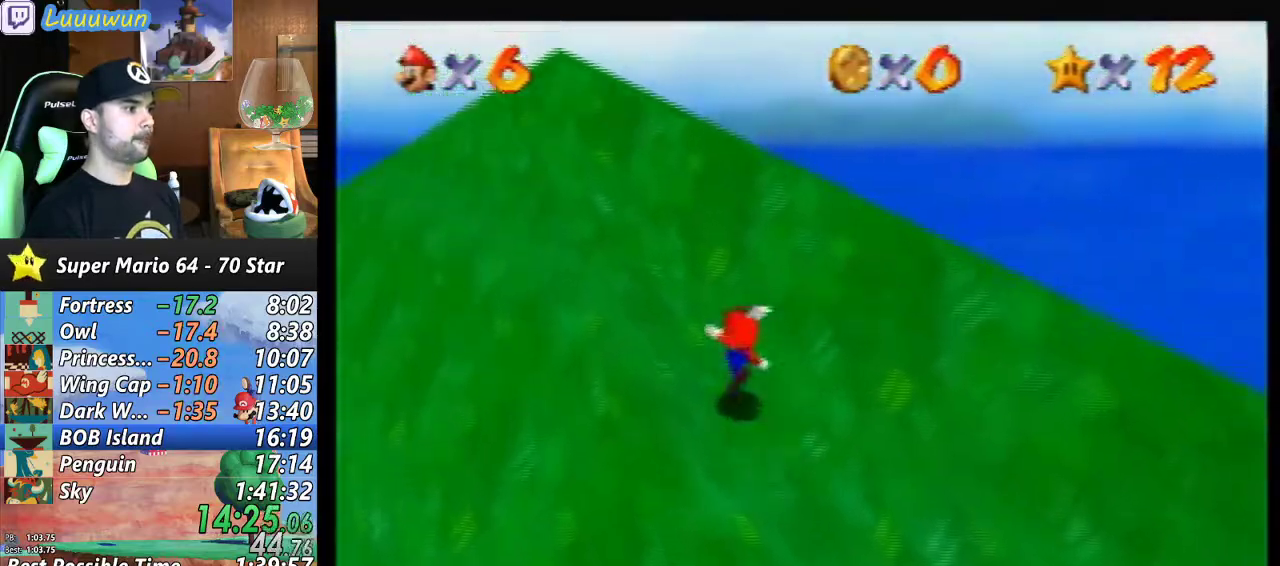
{"buttons": ["A"], "left_stick": "up-left", "events": [[133, "B", "down"], [300, "B", "up"]]}
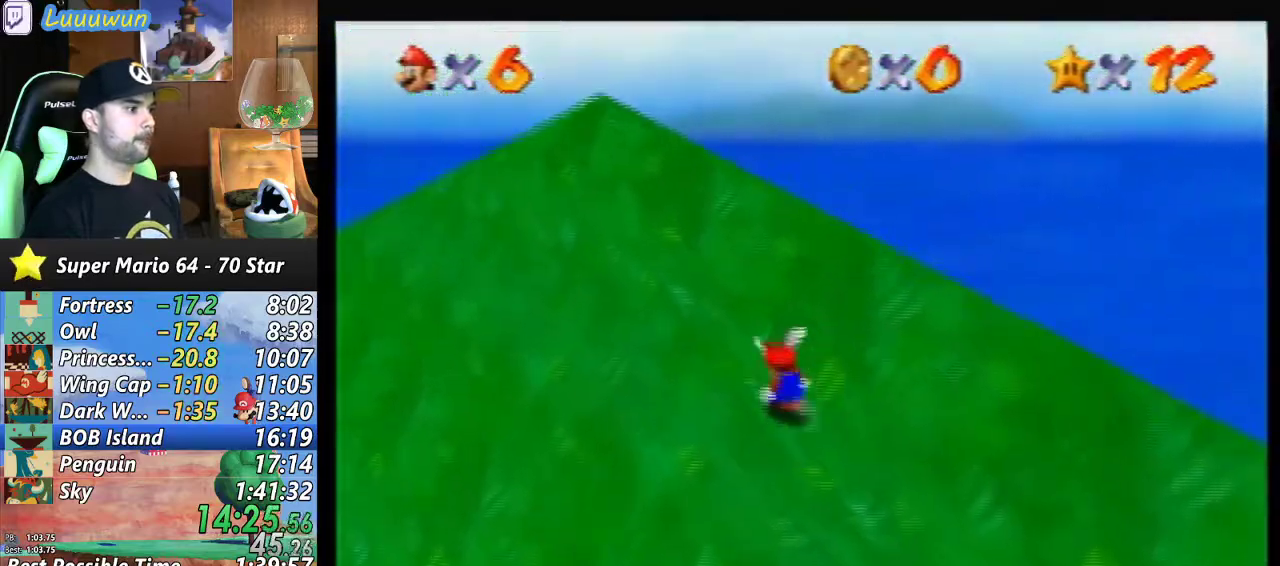
{"buttons": ["A"], "left_stick": "up-left", "events": [[33, "B", "down"], [100, "B", "up"], [333, "B", "down"], [467, "B", "up"]]}
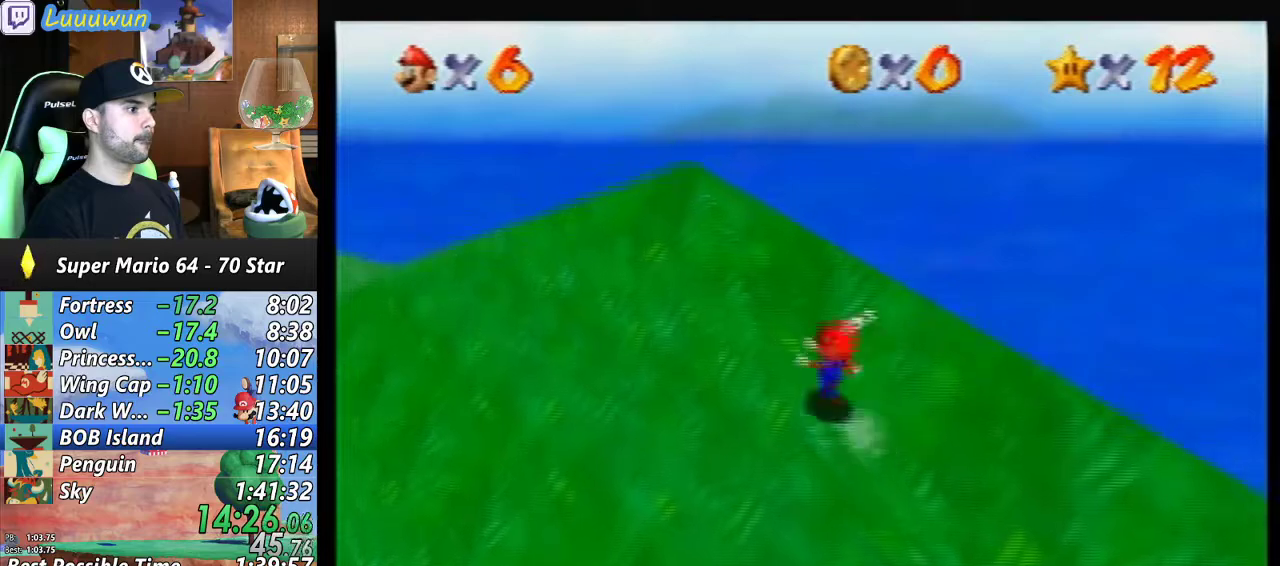
{"buttons": [], "left_stick": "up-left", "events": [[300, "A", "up"]]}
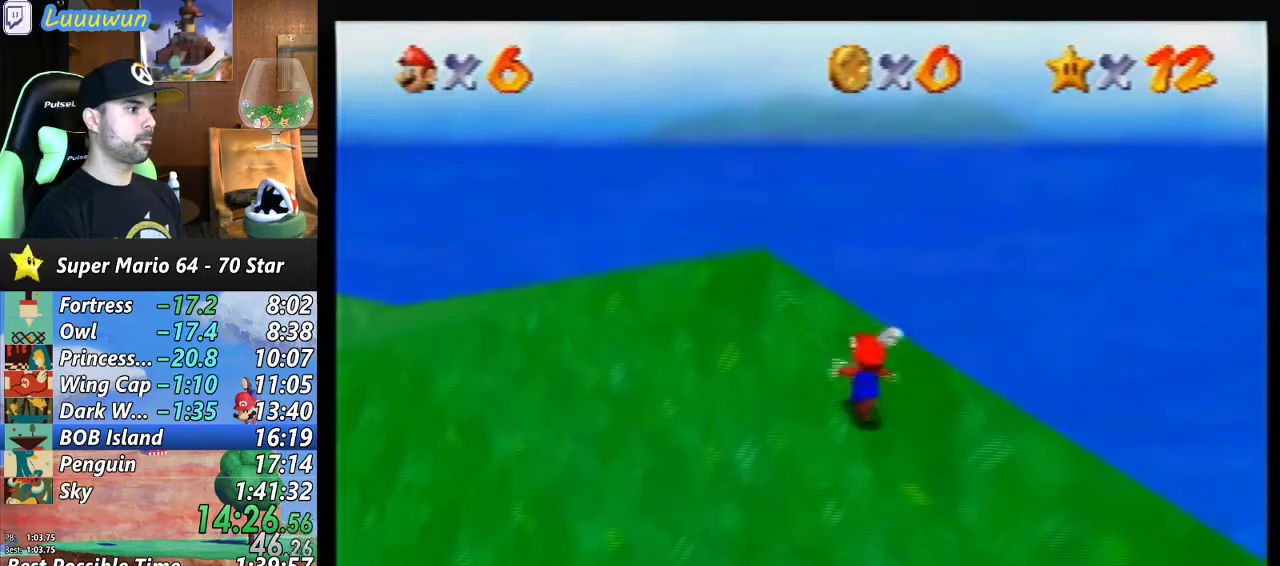
{"buttons": [], "left_stick": "left", "events": [[333, "left_stick", "left"]]}
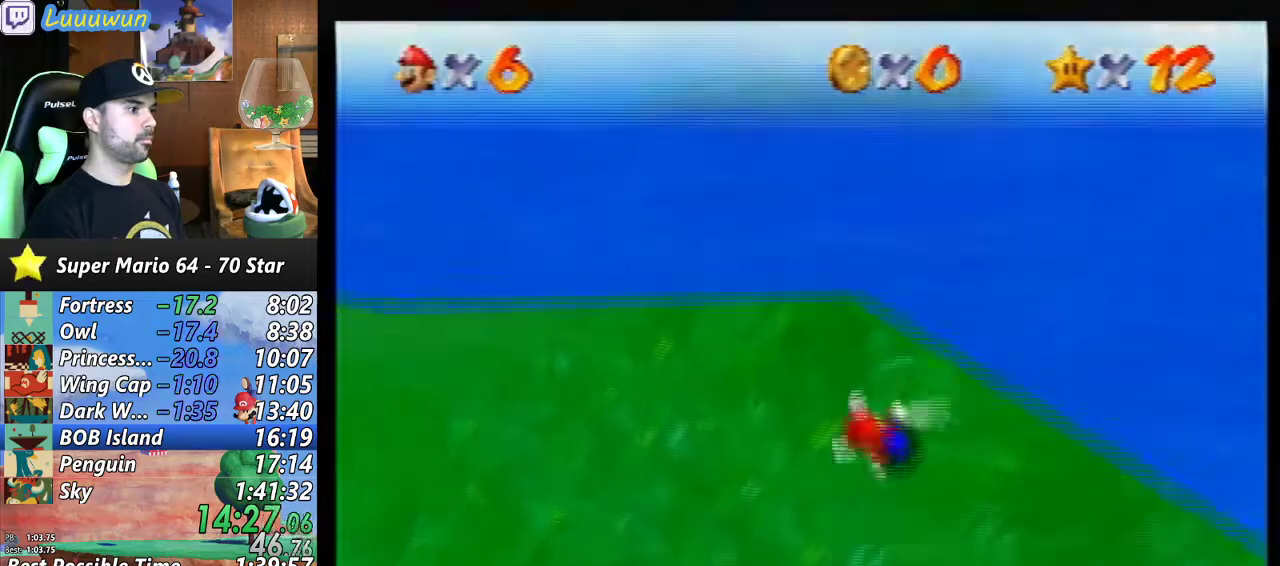
{"buttons": ["A"], "left_stick": "up-left", "events": [[367, "A", "down"], [467, "left_stick", "up-left"]]}
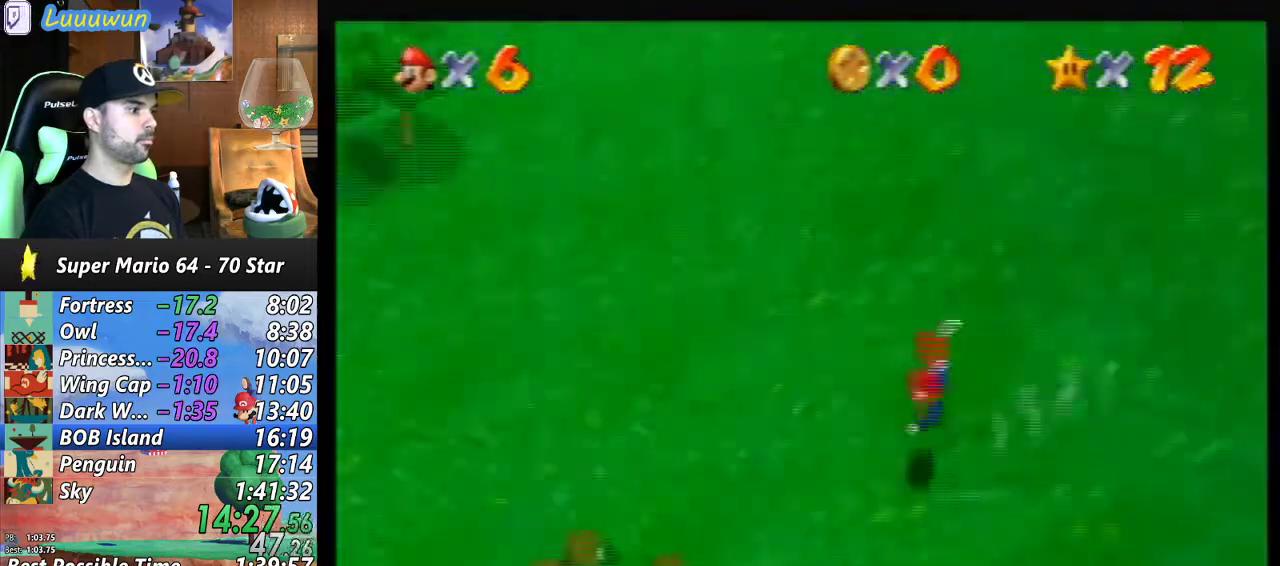
{"buttons": [], "left_stick": "up-left", "events": [[67, "A", "up"]]}
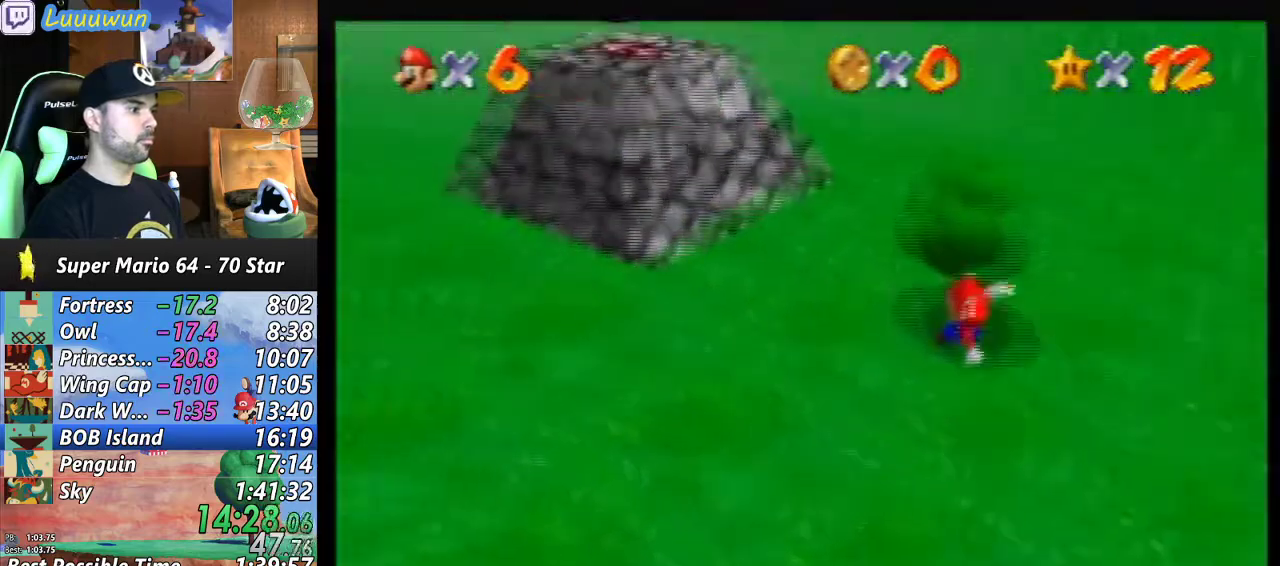
{"buttons": ["A"], "left_stick": "up-left", "events": [[333, "A", "down"]]}
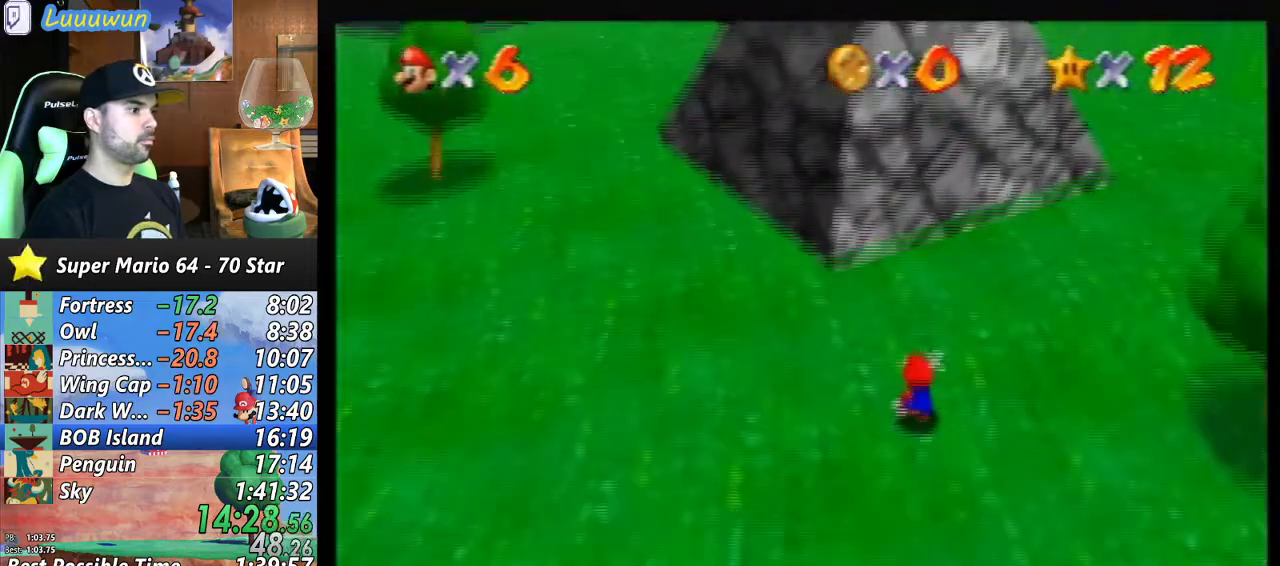
{"buttons": [], "left_stick": "center", "events": [[100, "left_stick", "up"], [267, "A", "up"], [500, "left_stick", "center"]]}
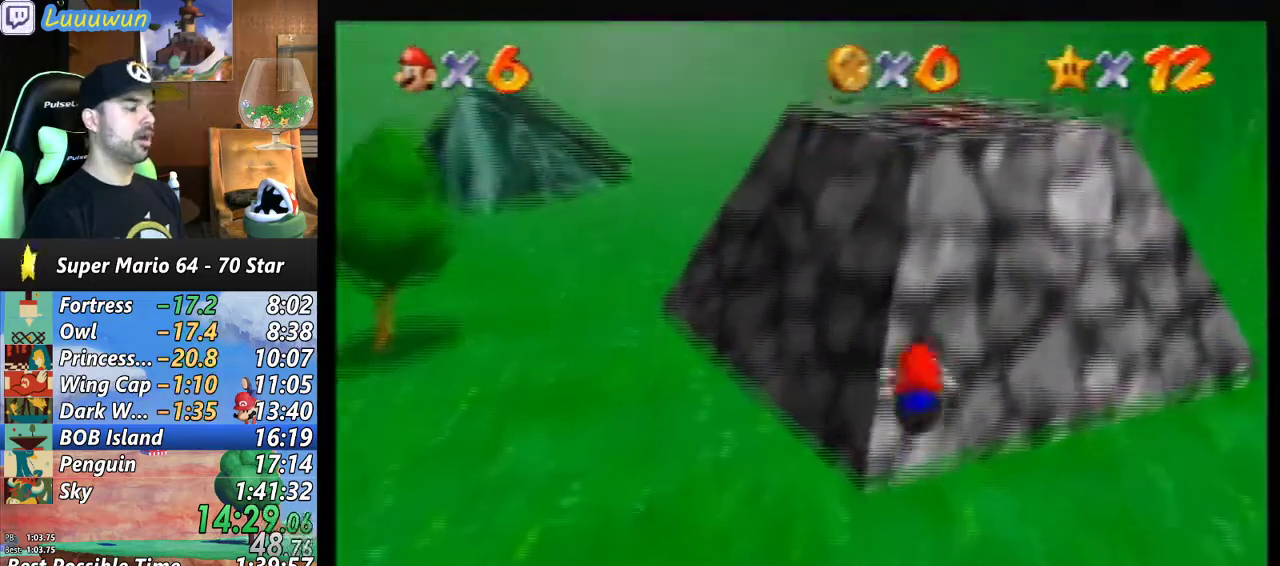
{"buttons": [], "left_stick": "down", "events": [[200, "left_stick", "down"], [367, "C_LEFT", "down"], [467, "C_LEFT", "up"]]}